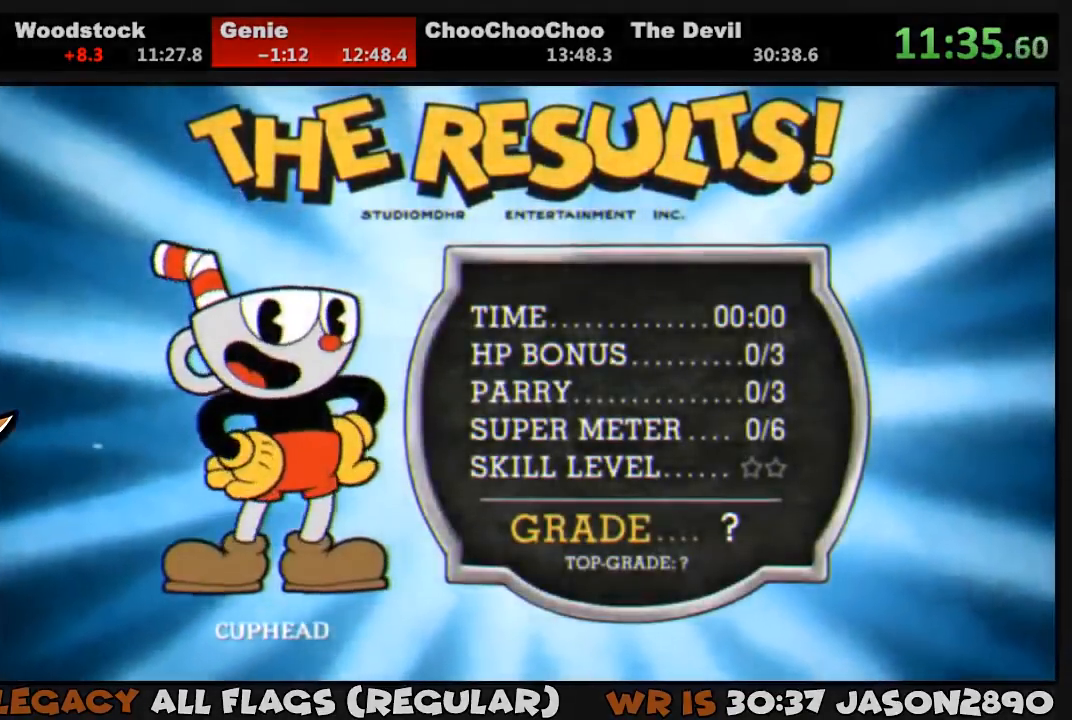
Gameplay with a controller (PlayStation layout); each line is a JSON object with the inputs held at the frame after it. "events" lists button and stick changes between this image and that frame as [ms after this image, input, new state], when the widget could be followed in between.
{"buttons": ["CROSS"], "left_stick": "center", "right_stick": "center", "events": [[33, "CROSS", "down"], [67, "CIRCLE", "up"], [100, "CIRCLE", "down"], [100, "CROSS", "up"], [167, "CIRCLE", "up"], [167, "CROSS", "down"], [200, "CIRCLE", "down"], [233, "CROSS", "up"], [267, "CIRCLE", "up"], [267, "CROSS", "down"], [300, "CIRCLE", "down"], [333, "CROSS", "up"], [367, "CIRCLE", "up"], [367, "CROSS", "down"], [433, "CIRCLE", "down"], [433, "CROSS", "up"], [500, "CIRCLE", "up"], [500, "CROSS", "down"]]}
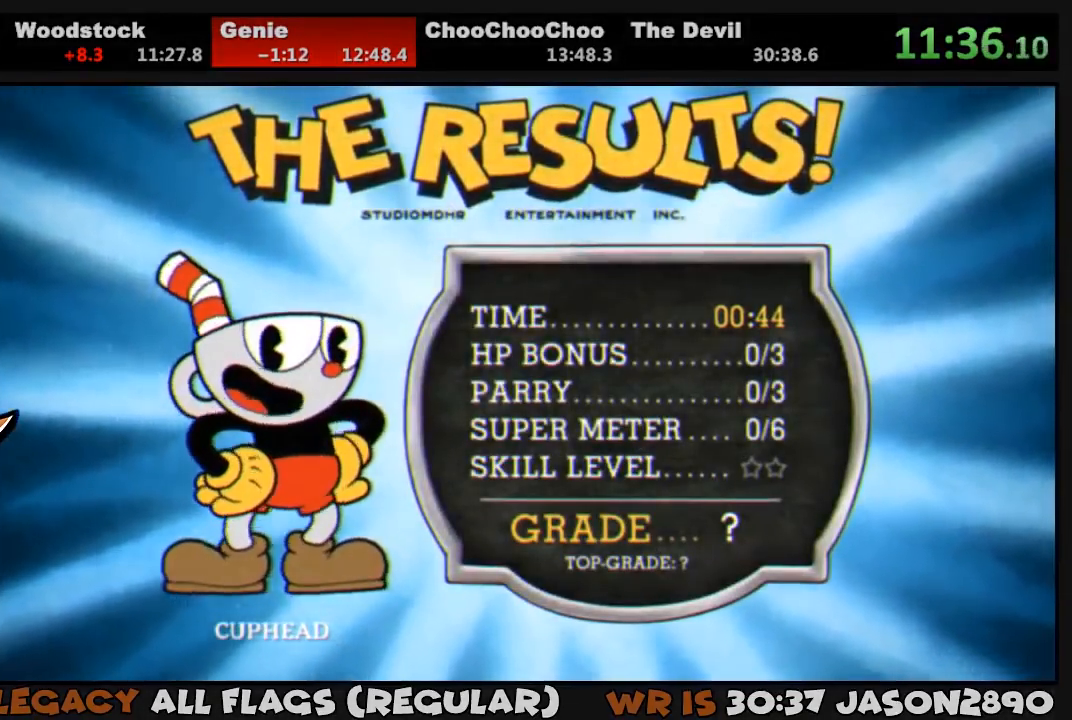
{"buttons": ["CROSS"], "left_stick": "center", "right_stick": "center", "events": [[33, "CIRCLE", "down"], [67, "CROSS", "up"], [100, "CIRCLE", "up"], [100, "CROSS", "down"], [167, "CIRCLE", "down"], [167, "CROSS", "up"], [233, "CIRCLE", "up"], [233, "CROSS", "down"], [300, "CIRCLE", "down"], [300, "CROSS", "up"], [333, "CROSS", "down"], [367, "CIRCLE", "up"], [400, "CIRCLE", "down"], [433, "CROSS", "up"], [467, "CIRCLE", "up"], [467, "CROSS", "down"]]}
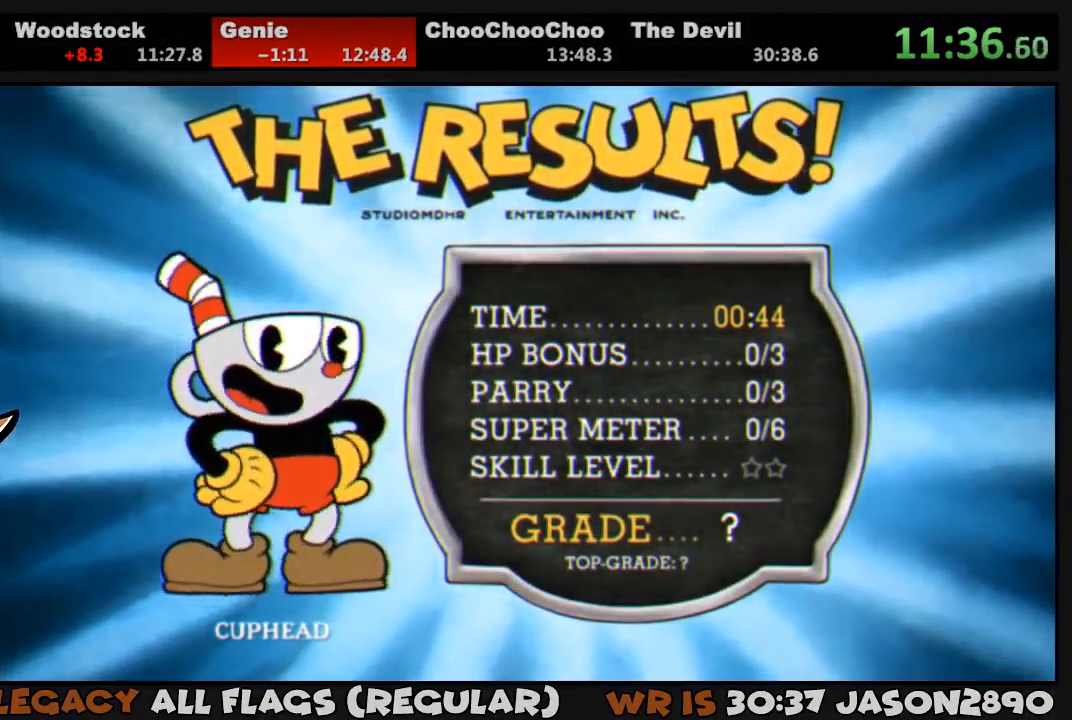
{"buttons": ["CROSS"], "left_stick": "center", "right_stick": "center", "events": [[33, "CIRCLE", "down"], [33, "CROSS", "up"], [83, "CIRCLE", "up"], [83, "CROSS", "down"], [167, "CIRCLE", "down"], [167, "CROSS", "up"], [233, "CIRCLE", "up"], [233, "CROSS", "down"], [267, "CIRCLE", "down"], [300, "CROSS", "up"], [333, "CIRCLE", "up"], [333, "CROSS", "down"], [400, "CIRCLE", "down"], [400, "CROSS", "up"], [467, "CIRCLE", "up"], [467, "CROSS", "down"]]}
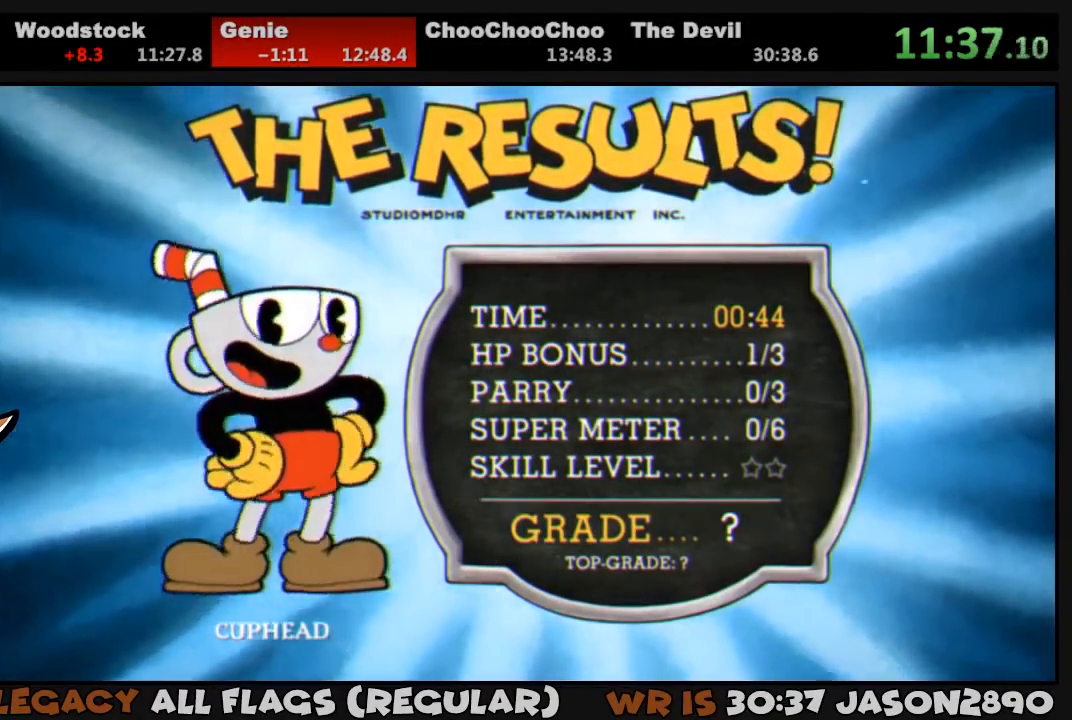
{"buttons": ["CIRCLE"], "left_stick": "center", "right_stick": "center", "events": [[33, "CIRCLE", "down"], [33, "CROSS", "up"], [100, "CIRCLE", "up"], [100, "CROSS", "down"], [167, "CIRCLE", "down"], [200, "CROSS", "up"], [233, "CIRCLE", "up"], [233, "CROSS", "down"], [267, "CIRCLE", "down"], [267, "CROSS", "up"], [333, "CIRCLE", "up"], [333, "CROSS", "down"], [400, "CIRCLE", "down"], [400, "CROSS", "up"], [467, "CIRCLE", "up"], [467, "CROSS", "down"], [500, "CIRCLE", "down"], [500, "CROSS", "up"]]}
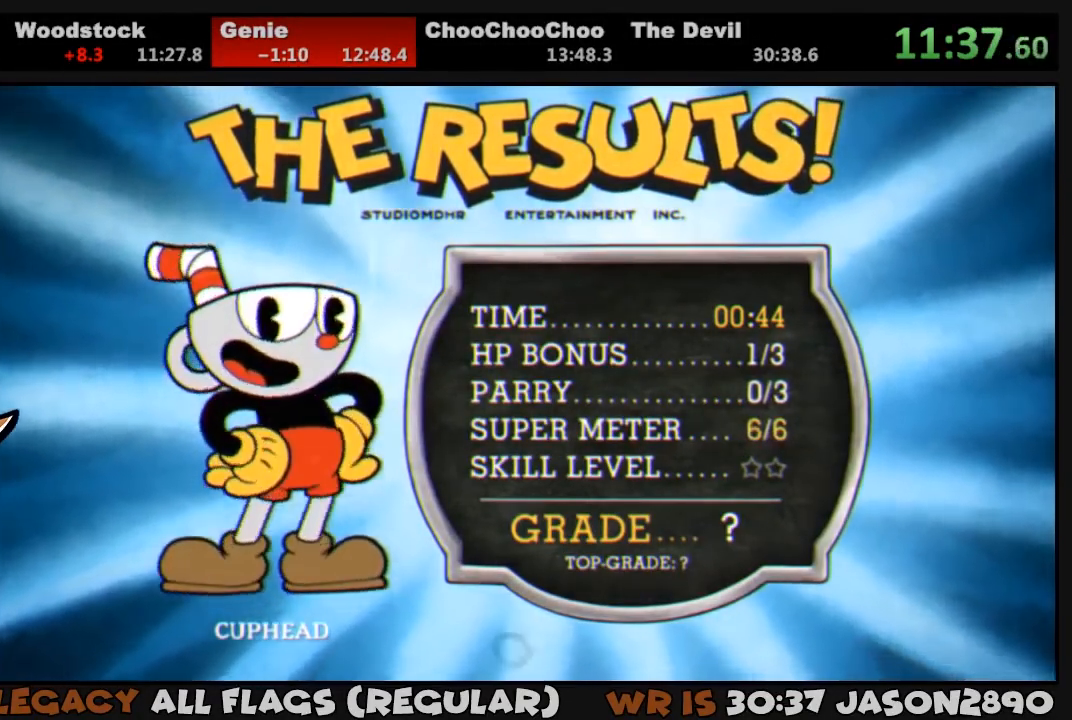
{"buttons": ["CIRCLE"], "left_stick": "center", "right_stick": "center", "events": [[67, "CROSS", "down"], [100, "CIRCLE", "up"], [133, "CIRCLE", "down"], [133, "CROSS", "up"], [200, "CIRCLE", "up"], [200, "CROSS", "down"], [267, "CIRCLE", "down"], [267, "CROSS", "up"], [333, "CIRCLE", "up"], [333, "CROSS", "down"], [400, "CIRCLE", "down"], [400, "CROSS", "up"], [433, "CROSS", "down"], [467, "CIRCLE", "up"], [500, "CIRCLE", "down"], [500, "CROSS", "up"]]}
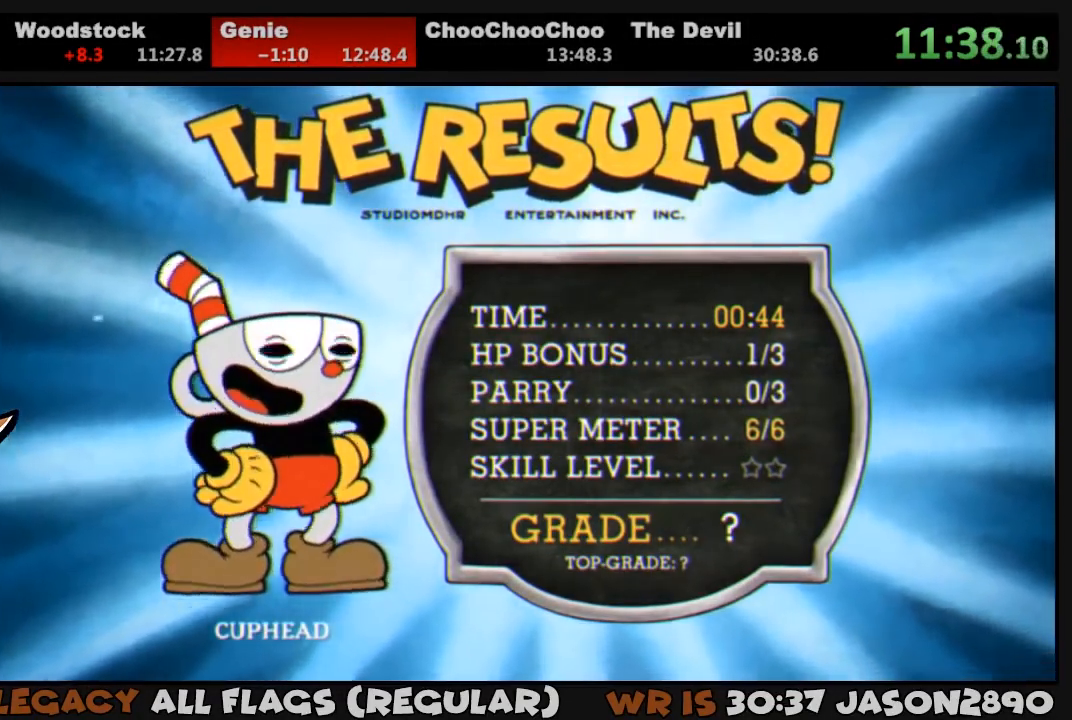
{"buttons": ["CIRCLE"], "left_stick": "center", "right_stick": "center", "events": [[67, "CIRCLE", "up"], [67, "CROSS", "down"], [133, "CIRCLE", "down"], [133, "CROSS", "up"], [200, "CIRCLE", "up"], [200, "CROSS", "down"], [267, "CIRCLE", "down"], [267, "CROSS", "up"], [333, "CIRCLE", "up"], [333, "CROSS", "down"], [367, "CIRCLE", "down"], [400, "CROSS", "up"], [433, "CROSS", "down"], [467, "CIRCLE", "up"], [500, "CIRCLE", "down"], [500, "CROSS", "up"]]}
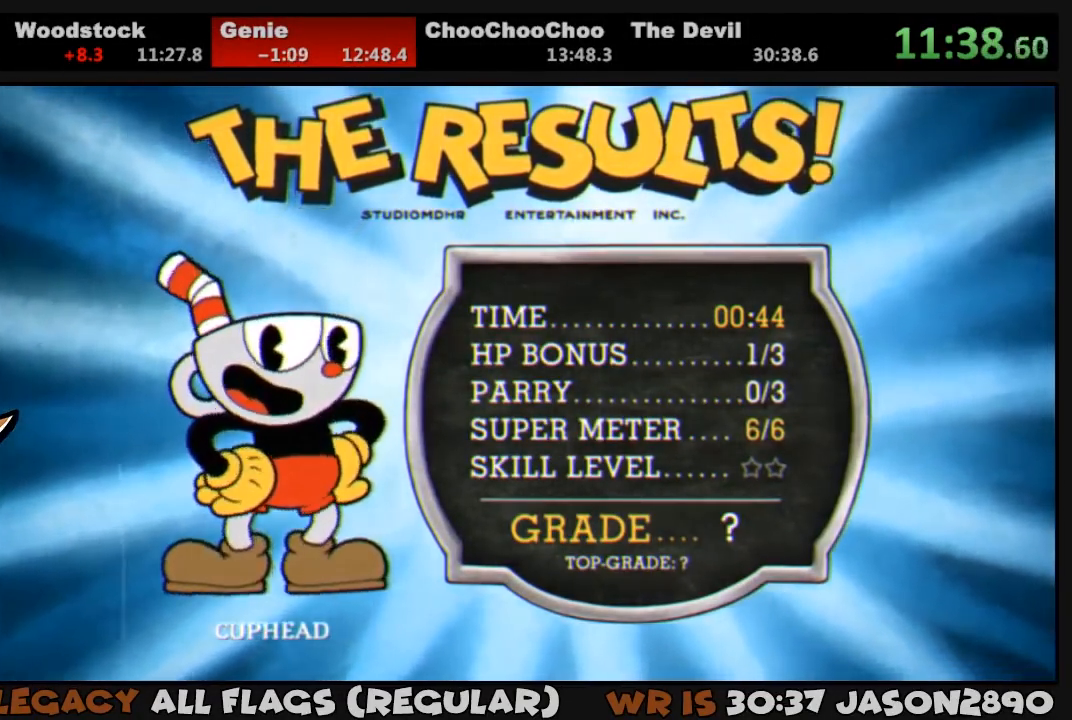
{"buttons": ["CIRCLE"], "left_stick": "center", "right_stick": "center", "events": [[33, "CIRCLE", "up"], [33, "CROSS", "down"], [100, "CIRCLE", "down"], [100, "CROSS", "up"], [167, "CIRCLE", "up"], [167, "CROSS", "down"], [233, "CIRCLE", "down"], [233, "CROSS", "up"], [300, "CIRCLE", "up"], [300, "CROSS", "down"], [333, "CIRCLE", "down"], [367, "CROSS", "up"], [433, "CIRCLE", "up"], [433, "CROSS", "down"], [467, "CIRCLE", "down"], [467, "CROSS", "up"]]}
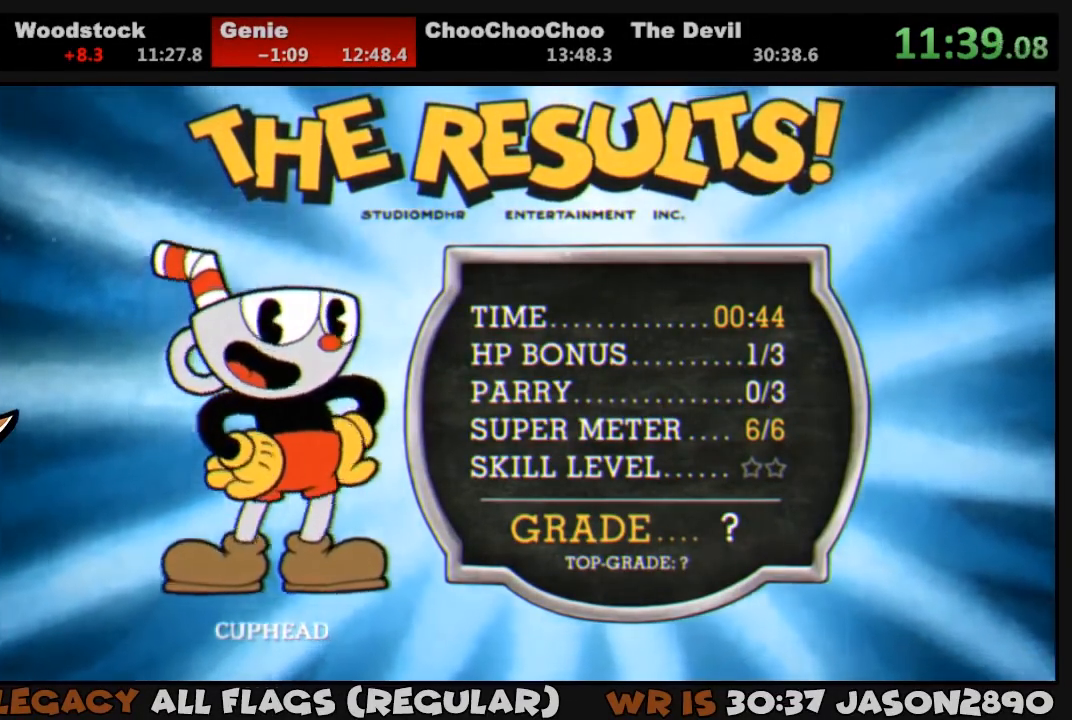
{"buttons": ["CIRCLE"], "left_stick": "center", "right_stick": "center", "events": [[33, "CROSS", "down"], [67, "CIRCLE", "up"], [100, "CIRCLE", "down"], [100, "CROSS", "up"], [167, "CIRCLE", "up"], [167, "CROSS", "down"], [200, "CIRCLE", "down"], [233, "CROSS", "up"], [267, "CROSS", "down"], [300, "CIRCLE", "up"], [333, "CIRCLE", "down"], [333, "CROSS", "up"], [400, "CROSS", "down"], [433, "CIRCLE", "up"], [467, "CIRCLE", "down"], [467, "CROSS", "up"]]}
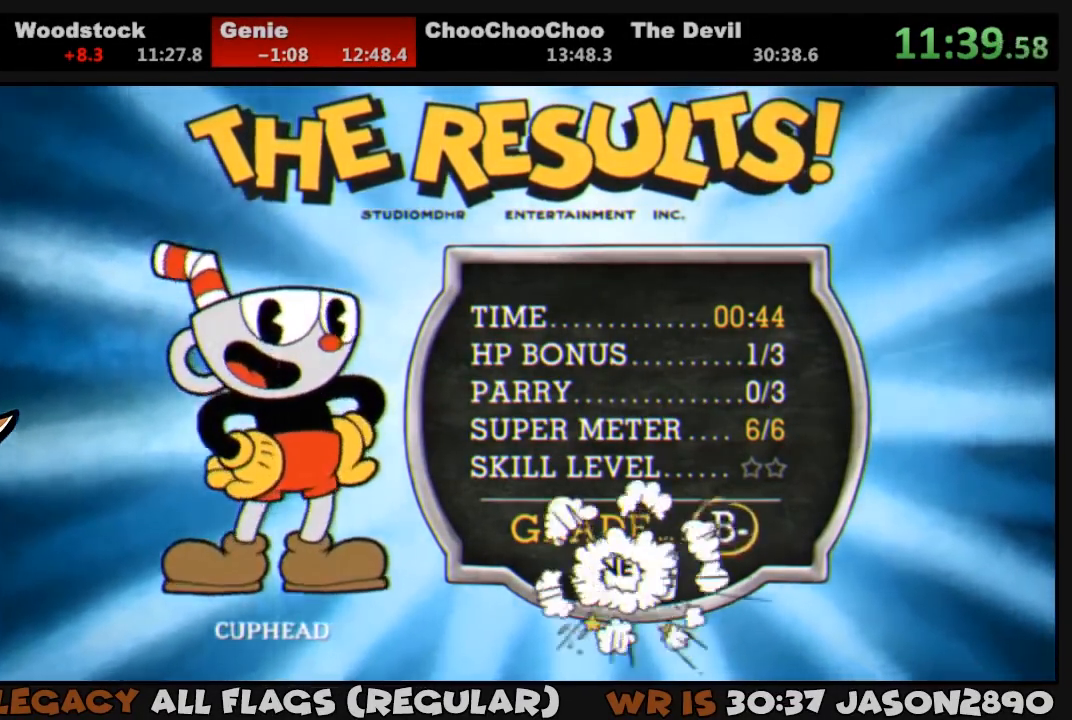
{"buttons": ["CIRCLE"], "left_stick": "center", "right_stick": "center", "events": [[33, "CIRCLE", "up"], [33, "CROSS", "down"], [100, "CIRCLE", "down"], [100, "CROSS", "up"], [167, "CIRCLE", "up"], [167, "CROSS", "down"], [233, "CIRCLE", "down"], [233, "CROSS", "up"], [300, "CIRCLE", "up"], [300, "CROSS", "down"], [333, "CIRCLE", "down"], [333, "CROSS", "up"], [400, "CIRCLE", "up"], [400, "CROSS", "down"], [467, "CIRCLE", "down"], [467, "CROSS", "up"]]}
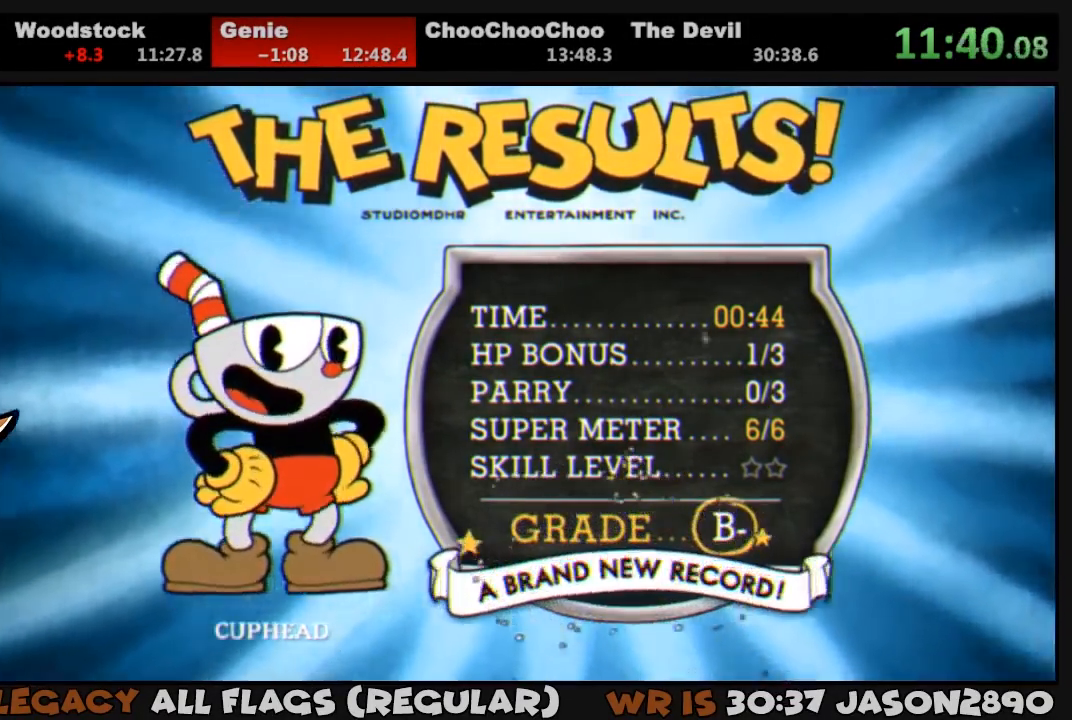
{"buttons": ["CROSS"], "left_stick": "center", "right_stick": "center", "events": [[33, "CIRCLE", "up"], [33, "CROSS", "down"], [67, "CIRCLE", "down"], [100, "CROSS", "up"], [133, "CIRCLE", "up"], [133, "CROSS", "down"], [200, "CIRCLE", "down"], [200, "CROSS", "up"], [267, "CIRCLE", "up"], [267, "CROSS", "down"], [333, "CIRCLE", "down"], [333, "CROSS", "up"], [400, "CIRCLE", "up"], [400, "CROSS", "down"], [433, "CIRCLE", "down"], [433, "CROSS", "up"], [500, "CIRCLE", "up"], [500, "CROSS", "down"]]}
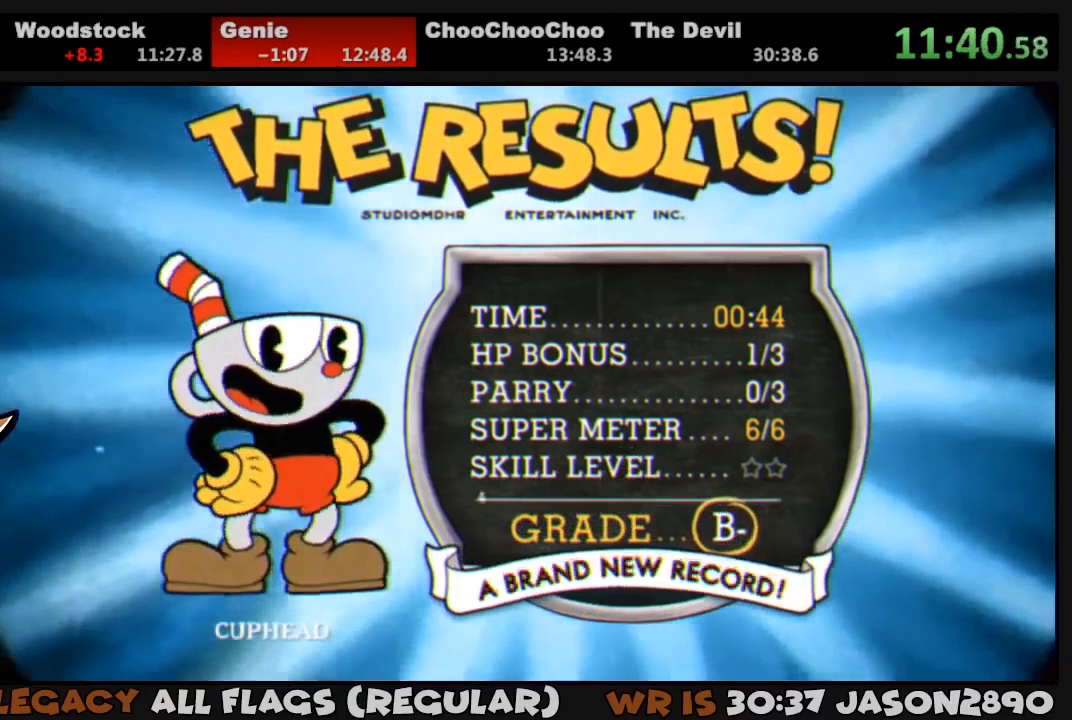
{"buttons": ["CROSS", "CIRCLE"], "left_stick": "center", "right_stick": "center", "events": [[67, "CIRCLE", "down"], [67, "CROSS", "up"], [133, "CIRCLE", "up"], [133, "CROSS", "down"], [150, "CIRCLE", "down"], [150, "CROSS", "up"], [233, "CIRCLE", "up"], [233, "CROSS", "down"], [300, "CIRCLE", "down"], [300, "CROSS", "up"], [333, "CIRCLE", "up"], [333, "CROSS", "down"], [400, "CIRCLE", "down"], [400, "CROSS", "up"], [467, "CIRCLE", "up"], [467, "CROSS", "down"], [500, "CIRCLE", "down"]]}
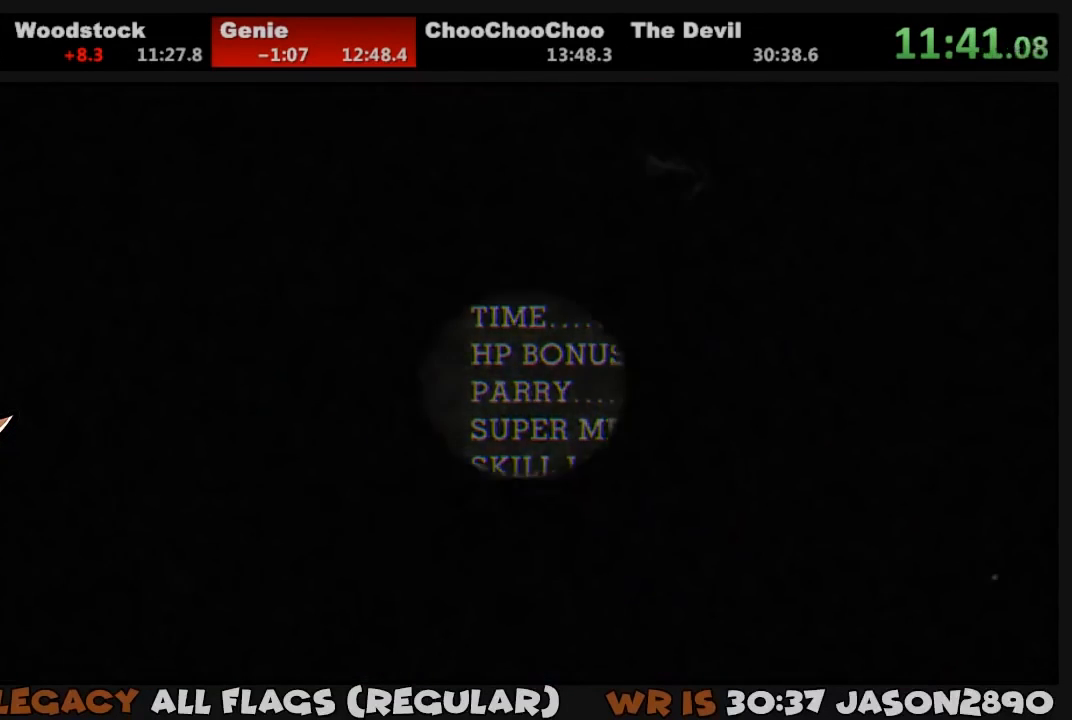
{"buttons": [], "left_stick": "center", "right_stick": "center", "events": [[33, "CROSS", "up"], [100, "CIRCLE", "up"], [100, "CROSS", "down"], [133, "CIRCLE", "down"], [133, "CROSS", "up"], [200, "CIRCLE", "up"], [200, "CROSS", "down"], [267, "CIRCLE", "down"], [267, "CROSS", "up"], [333, "CIRCLE", "up"], [333, "CROSS", "down"], [400, "CIRCLE", "down"], [400, "CROSS", "up"], [433, "CIRCLE", "up"], [467, "CROSS", "down"], [500, "CROSS", "up"]]}
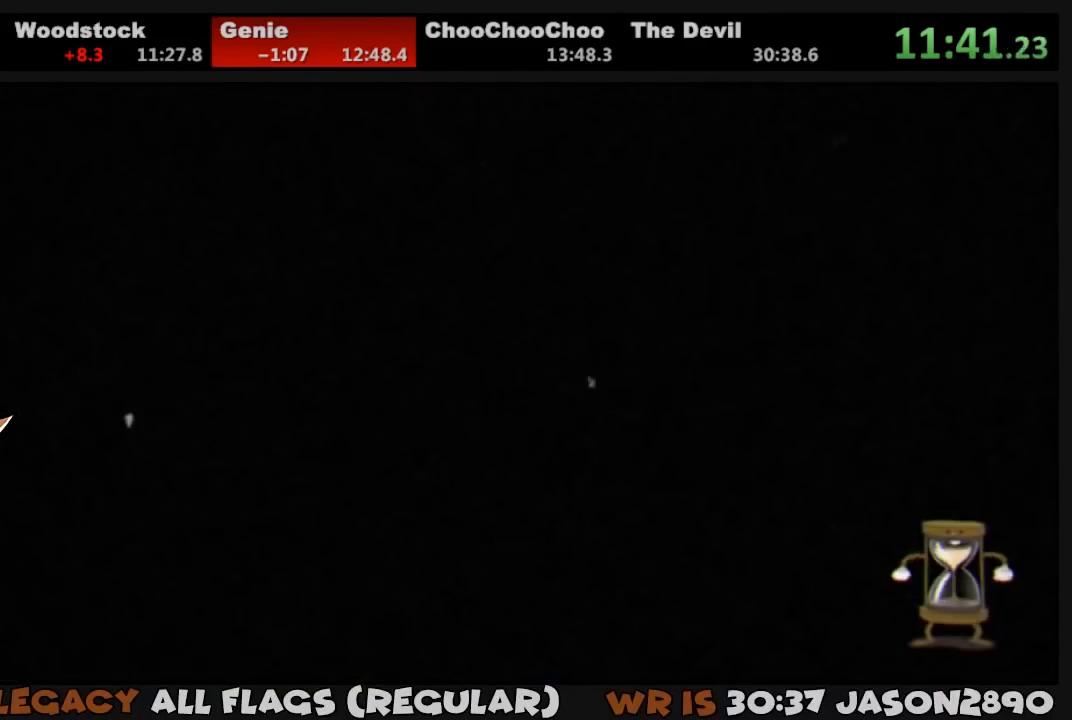
{"buttons": ["CROSS"], "left_stick": "center", "right_stick": "center", "events": [[33, "CIRCLE", "down"], [67, "CIRCLE", "up"], [67, "CROSS", "down"], [133, "CIRCLE", "down"], [133, "CROSS", "up"], [167, "CIRCLE", "up"], [200, "CROSS", "down"], [267, "CROSS", "up"], [300, "CROSS", "down"], [367, "CROSS", "up"], [433, "CROSS", "down"], [467, "CROSS", "up"], [500, "CROSS", "down"]]}
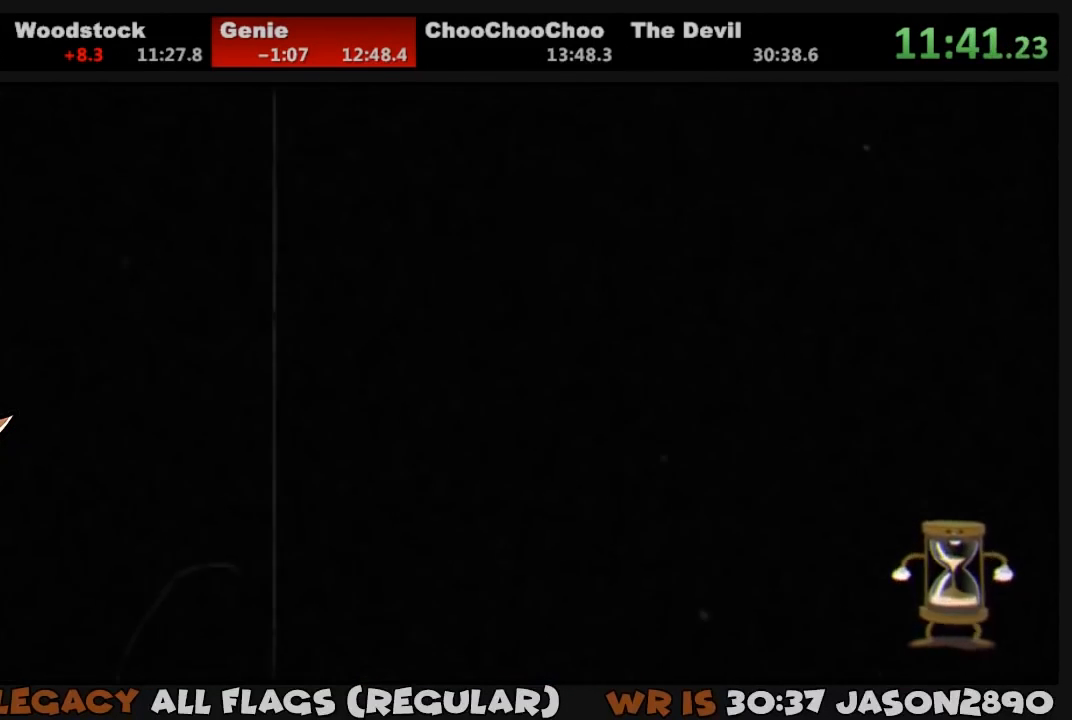
{"buttons": ["CROSS", "DPAD_DOWN"], "left_stick": "center", "right_stick": "center", "events": [[67, "CROSS", "up"], [133, "CROSS", "down"], [200, "CROSS", "up"], [233, "CROSS", "down"], [300, "CROSS", "up"], [367, "CROSS", "down"], [433, "CROSS", "up"], [467, "CROSS", "down"], [467, "DPAD_DOWN", "down"]]}
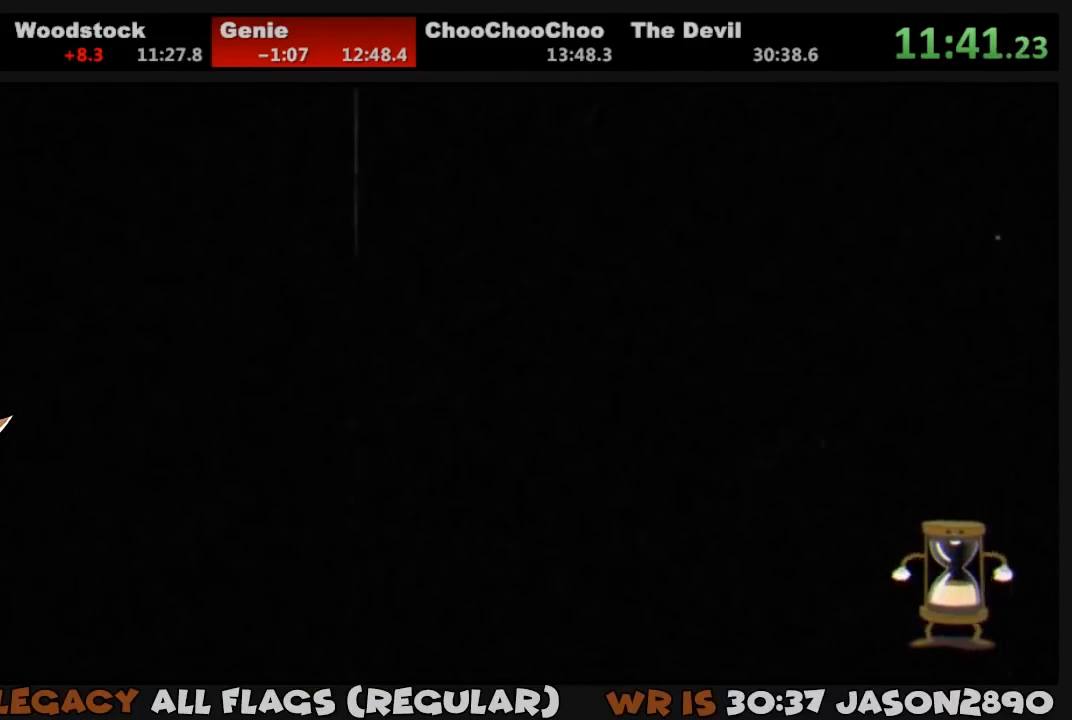
{"buttons": [], "left_stick": "center", "right_stick": "center", "events": [[33, "CROSS", "up"], [100, "CROSS", "down"], [100, "DPAD_DOWN", "up"], [133, "CROSS", "up"], [183, "CROSS", "down"], [267, "CROSS", "up"], [333, "CROSS", "down"], [400, "CROSS", "up"]]}
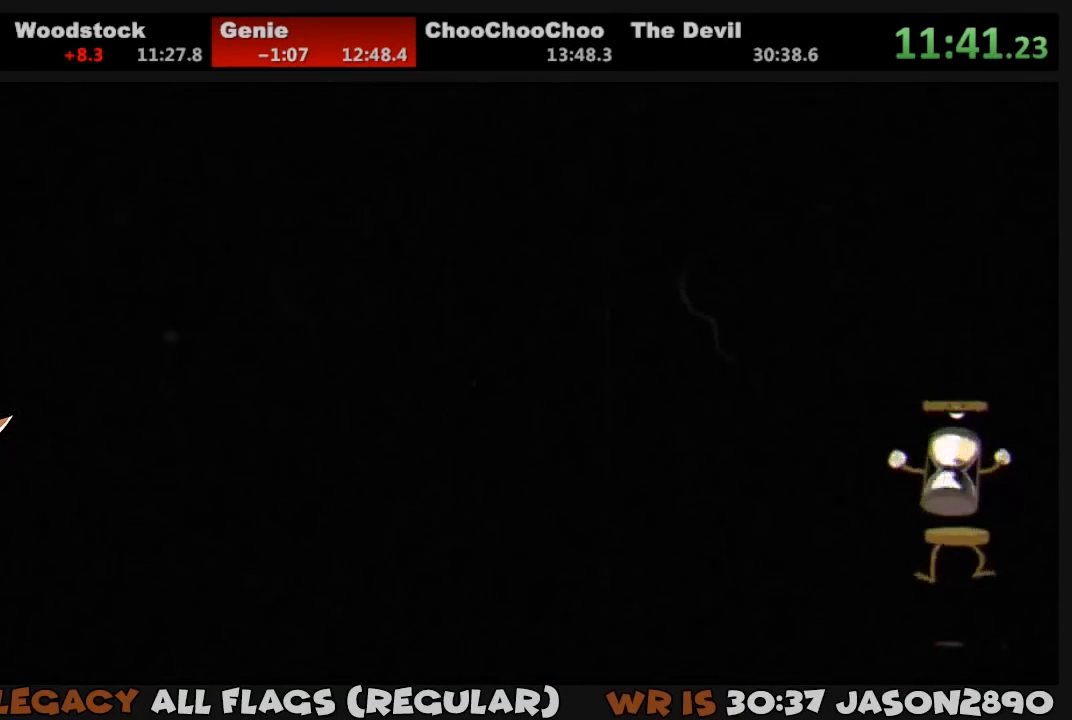
{"buttons": [], "left_stick": "center", "right_stick": "center", "events": []}
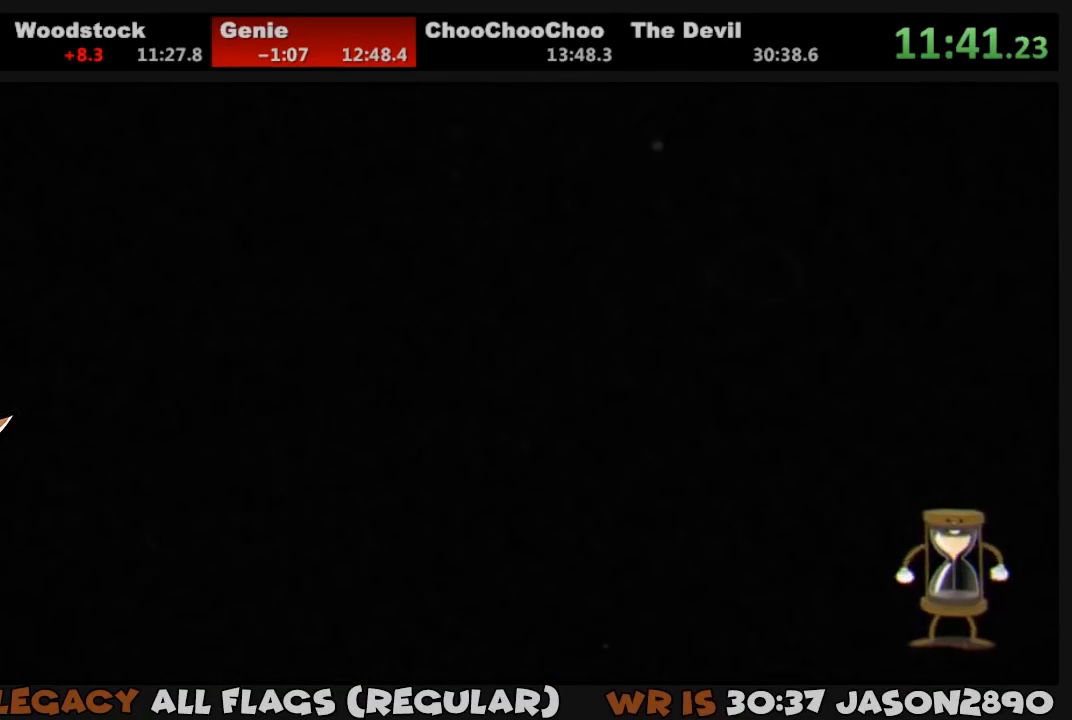
{"buttons": [], "left_stick": "center", "right_stick": "center", "events": []}
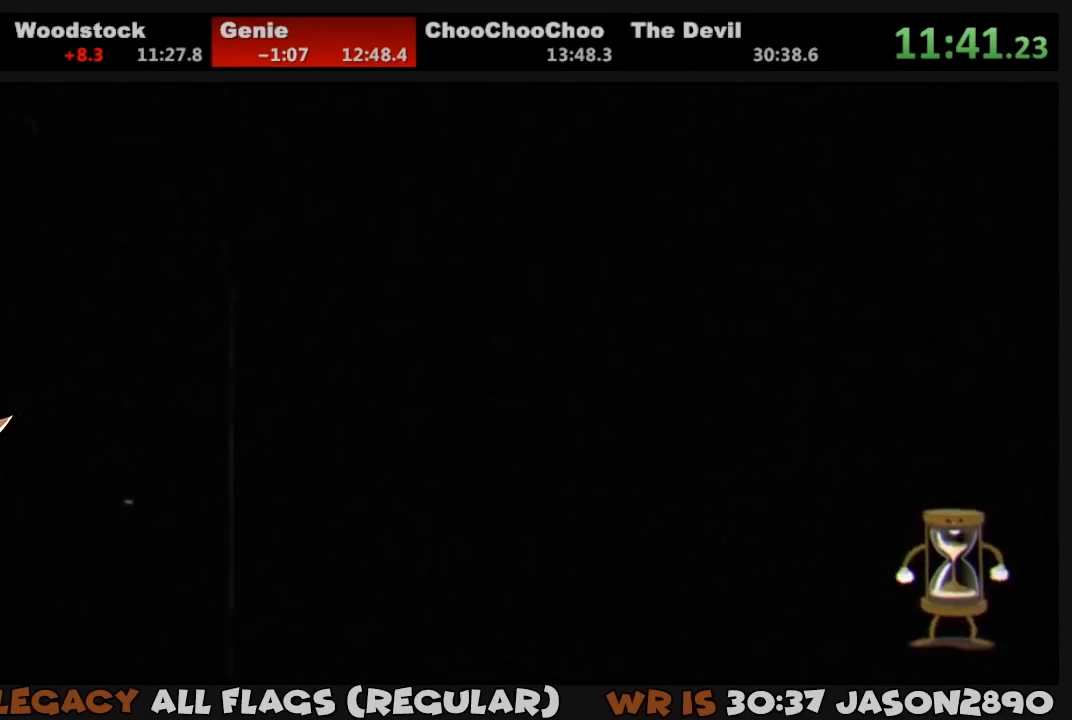
{"buttons": [], "left_stick": "center", "right_stick": "center", "events": []}
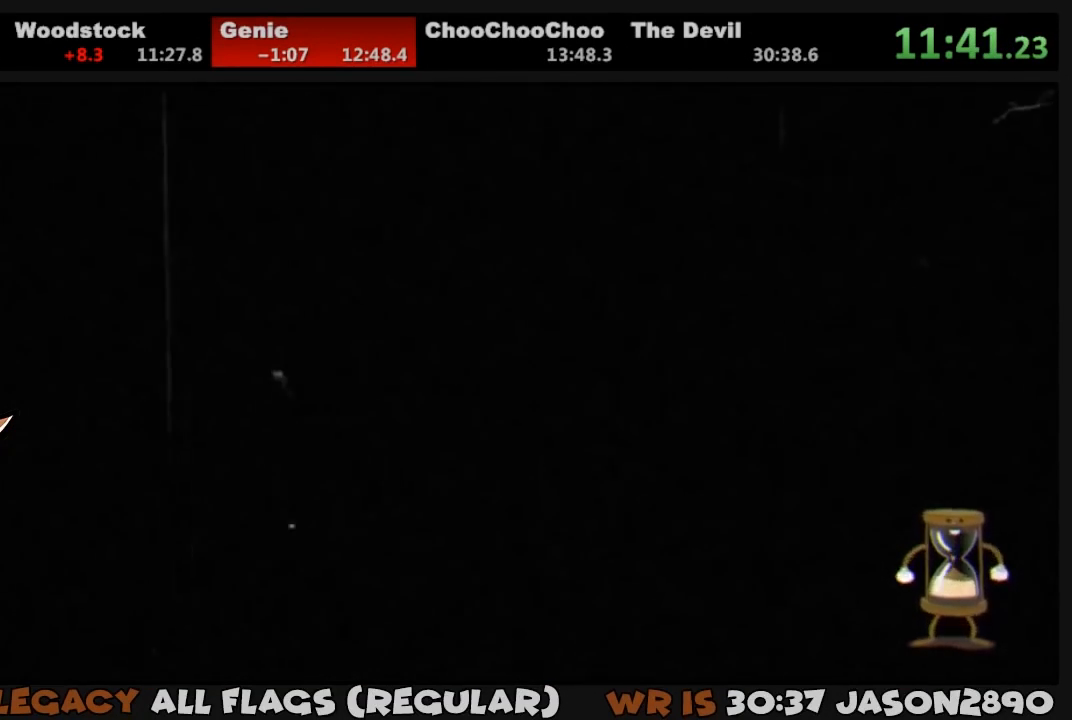
{"buttons": [], "left_stick": "center", "right_stick": "center", "events": []}
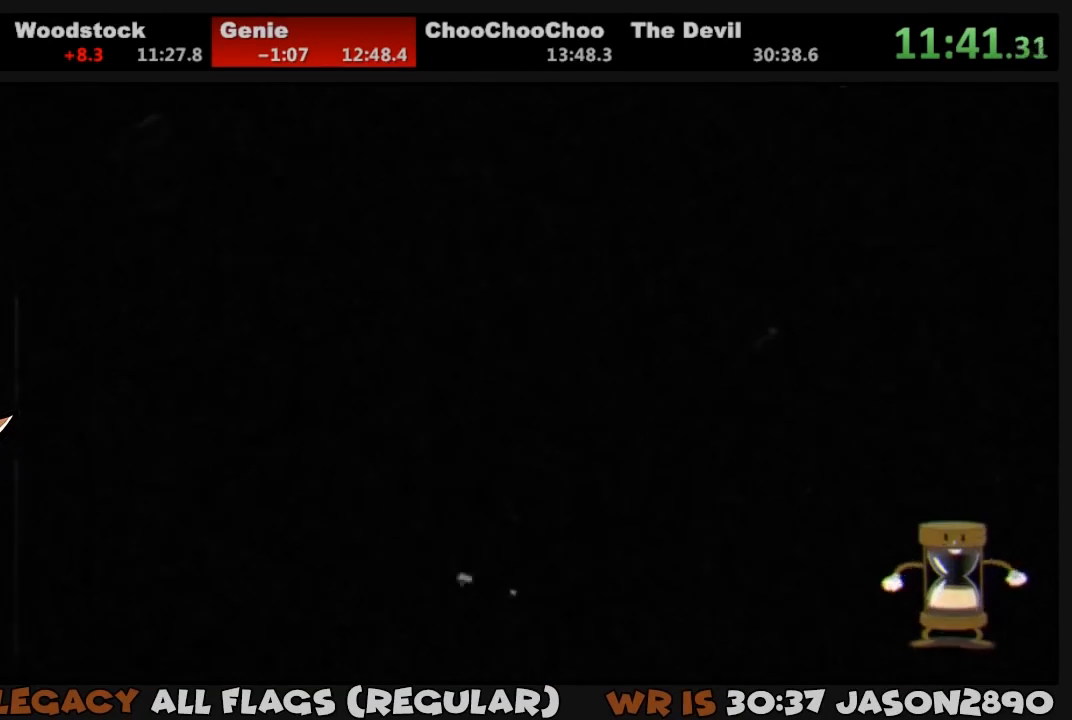
{"buttons": [], "left_stick": "center", "right_stick": "center", "events": []}
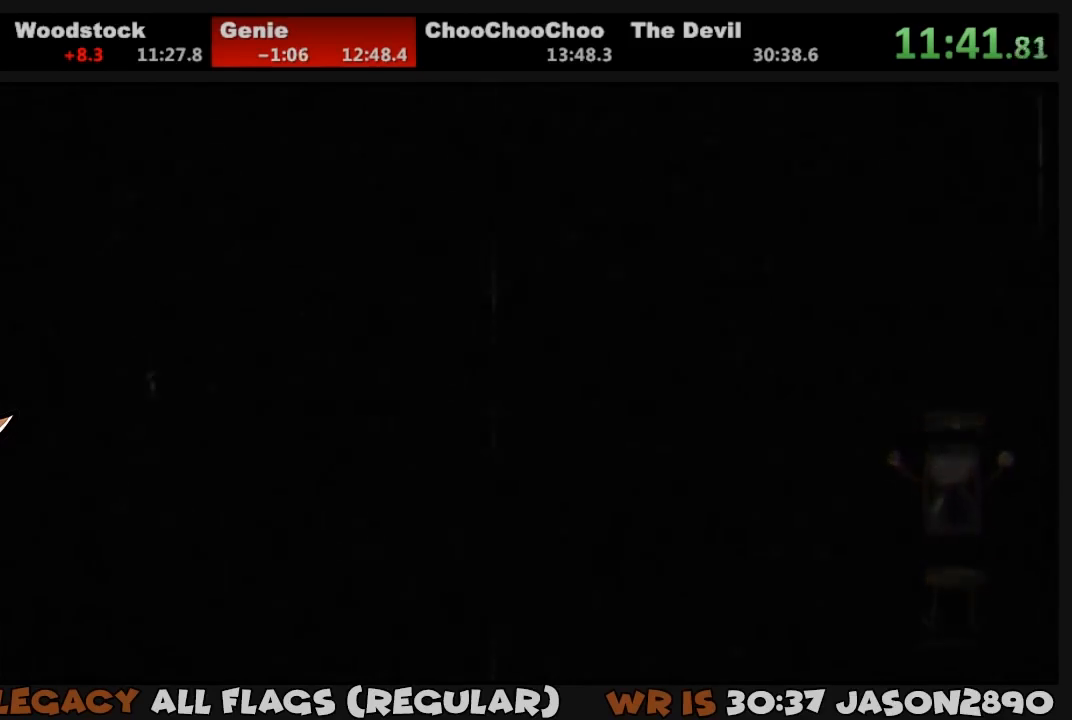
{"buttons": [], "left_stick": "center", "right_stick": "center", "events": []}
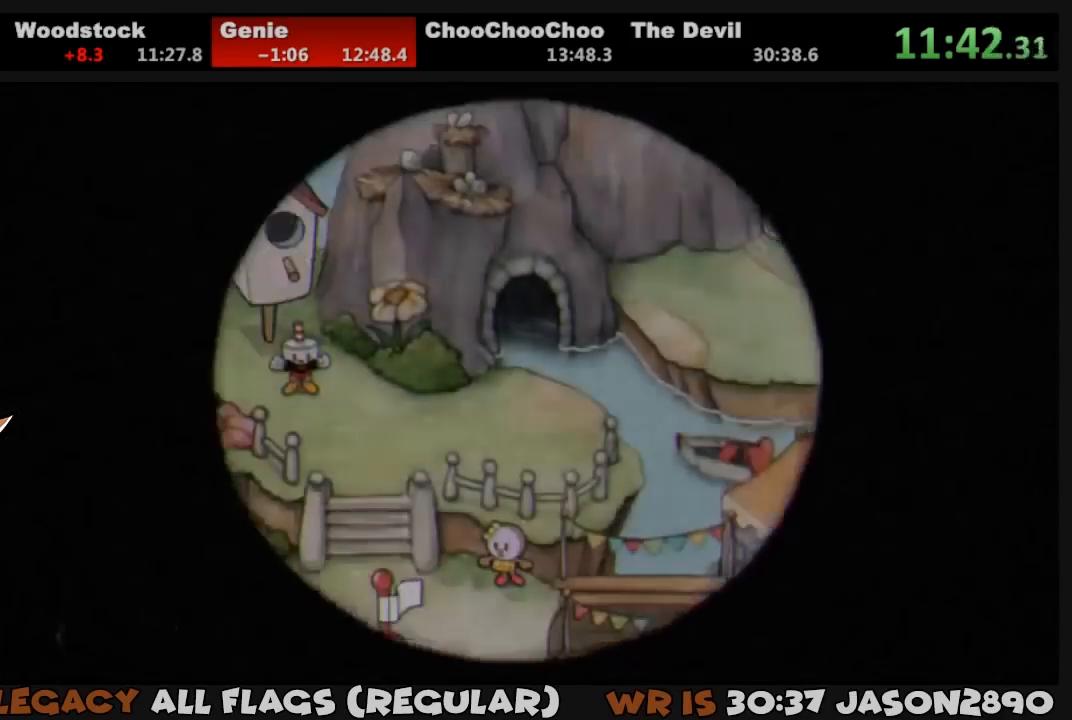
{"buttons": ["DPAD_DOWN", "DPAD_RIGHT"], "left_stick": "center", "right_stick": "center", "events": [[467, "DPAD_RIGHT", "down"], [500, "DPAD_DOWN", "down"]]}
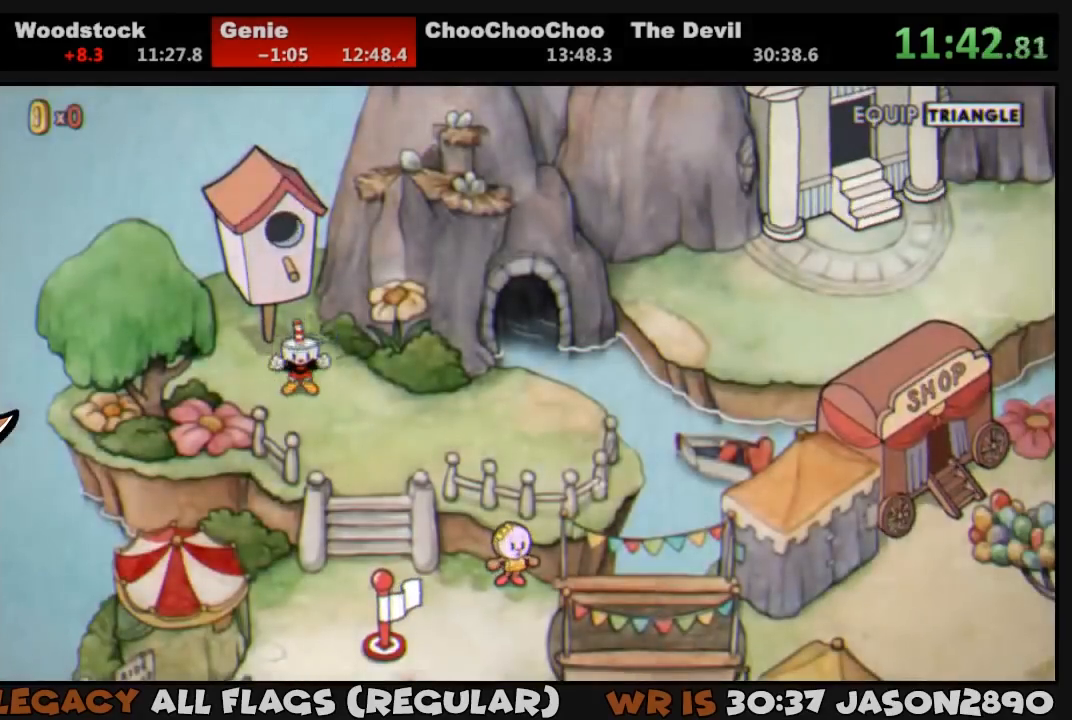
{"buttons": ["DPAD_DOWN", "DPAD_RIGHT"], "left_stick": "center", "right_stick": "center", "events": []}
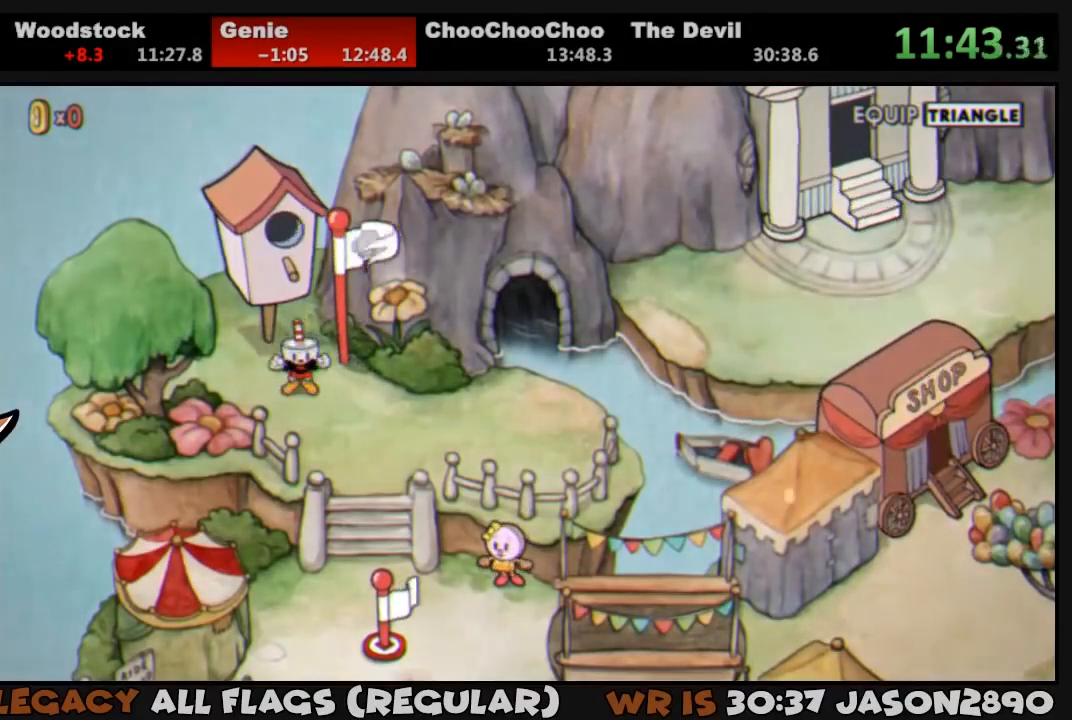
{"buttons": ["DPAD_DOWN", "DPAD_RIGHT"], "left_stick": "center", "right_stick": "center", "events": []}
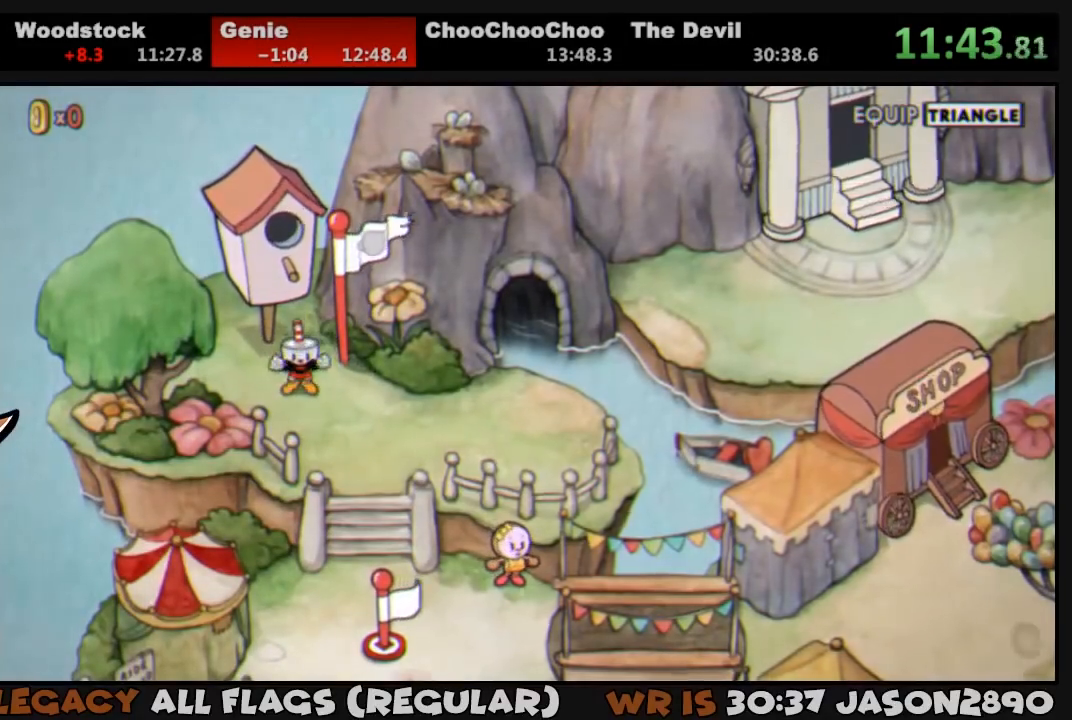
{"buttons": ["DPAD_DOWN", "DPAD_RIGHT"], "left_stick": "center", "right_stick": "center", "events": []}
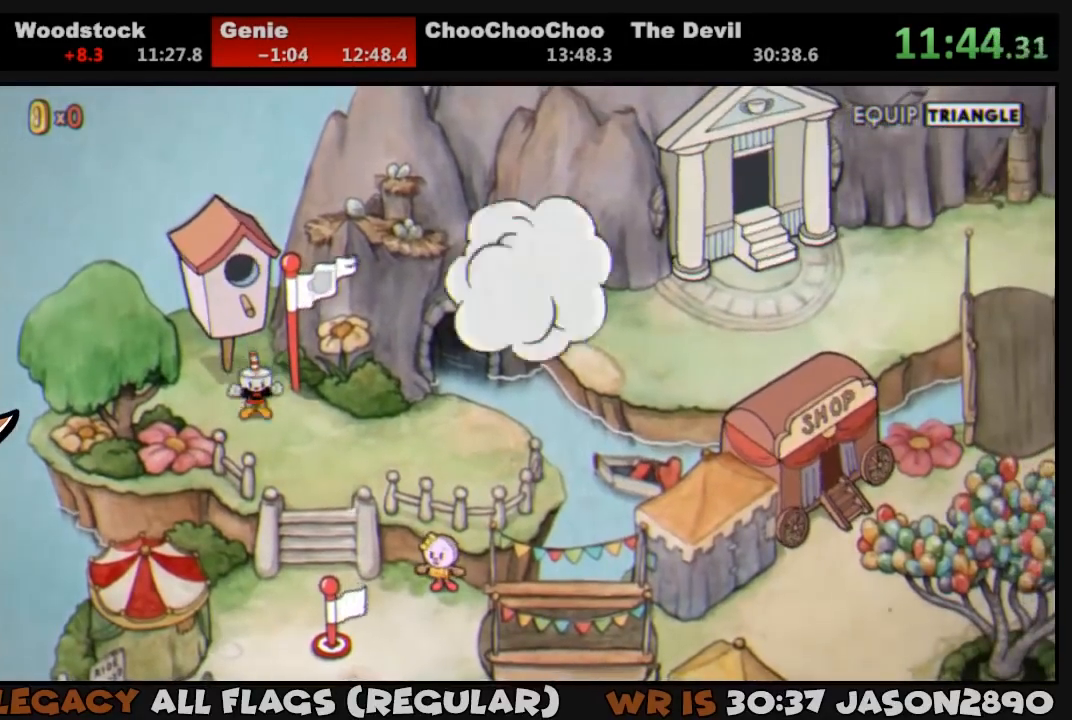
{"buttons": ["DPAD_DOWN", "DPAD_RIGHT"], "left_stick": "center", "right_stick": "center", "events": []}
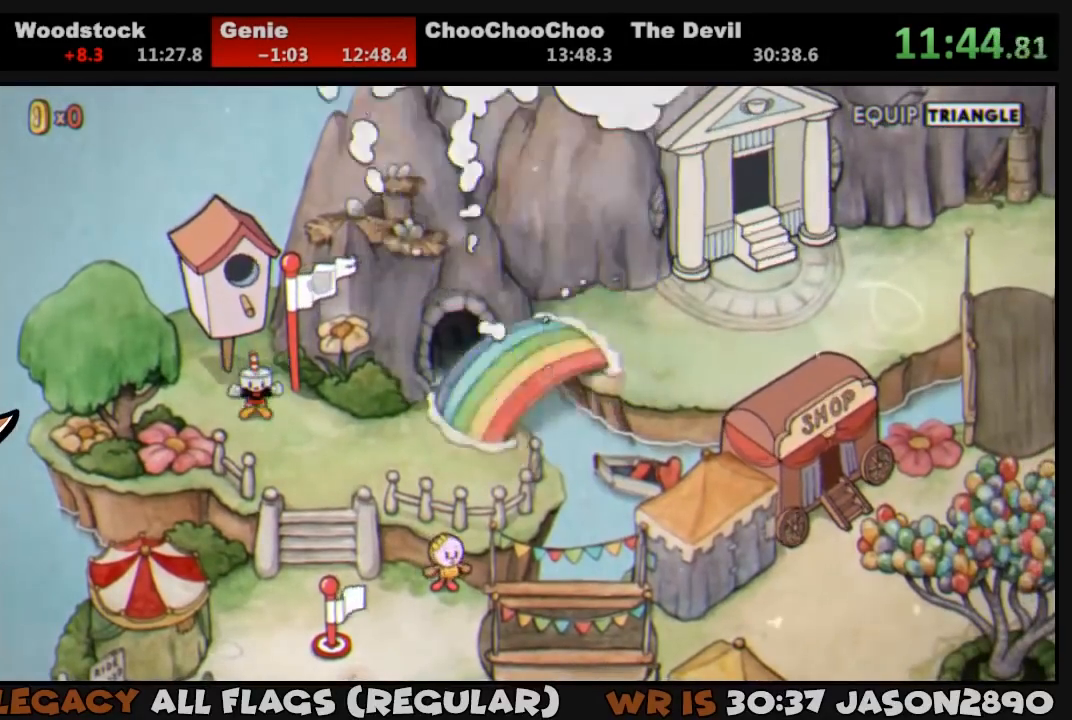
{"buttons": ["DPAD_DOWN", "DPAD_RIGHT"], "left_stick": "center", "right_stick": "center", "events": []}
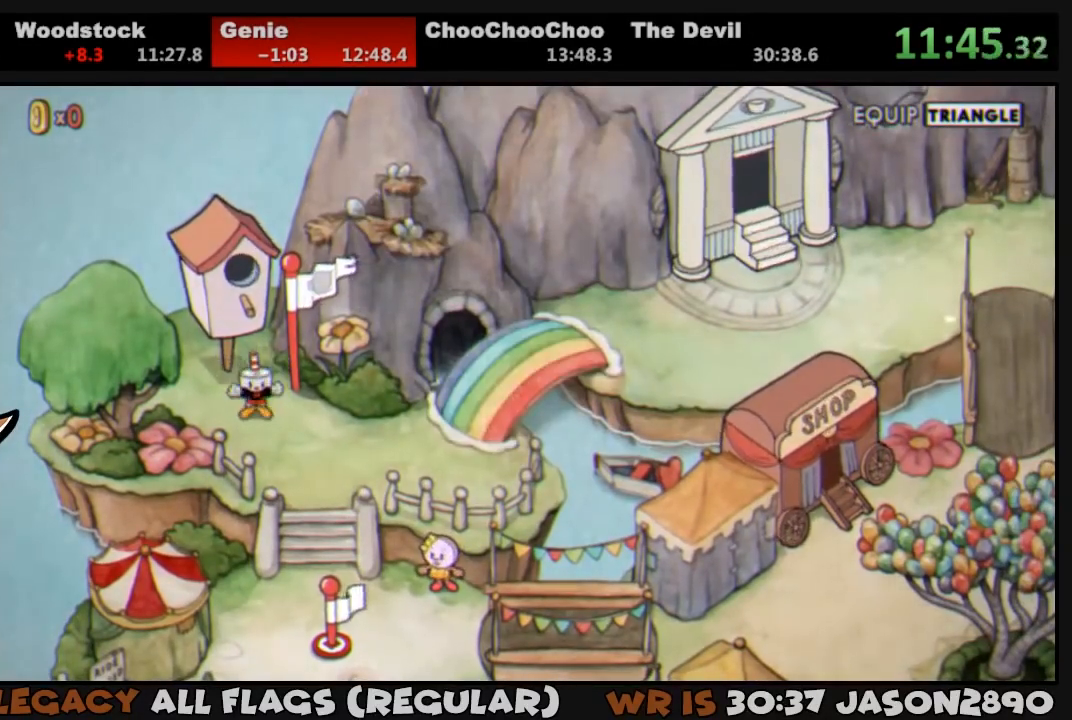
{"buttons": ["DPAD_DOWN", "DPAD_RIGHT"], "left_stick": "center", "right_stick": "center", "events": []}